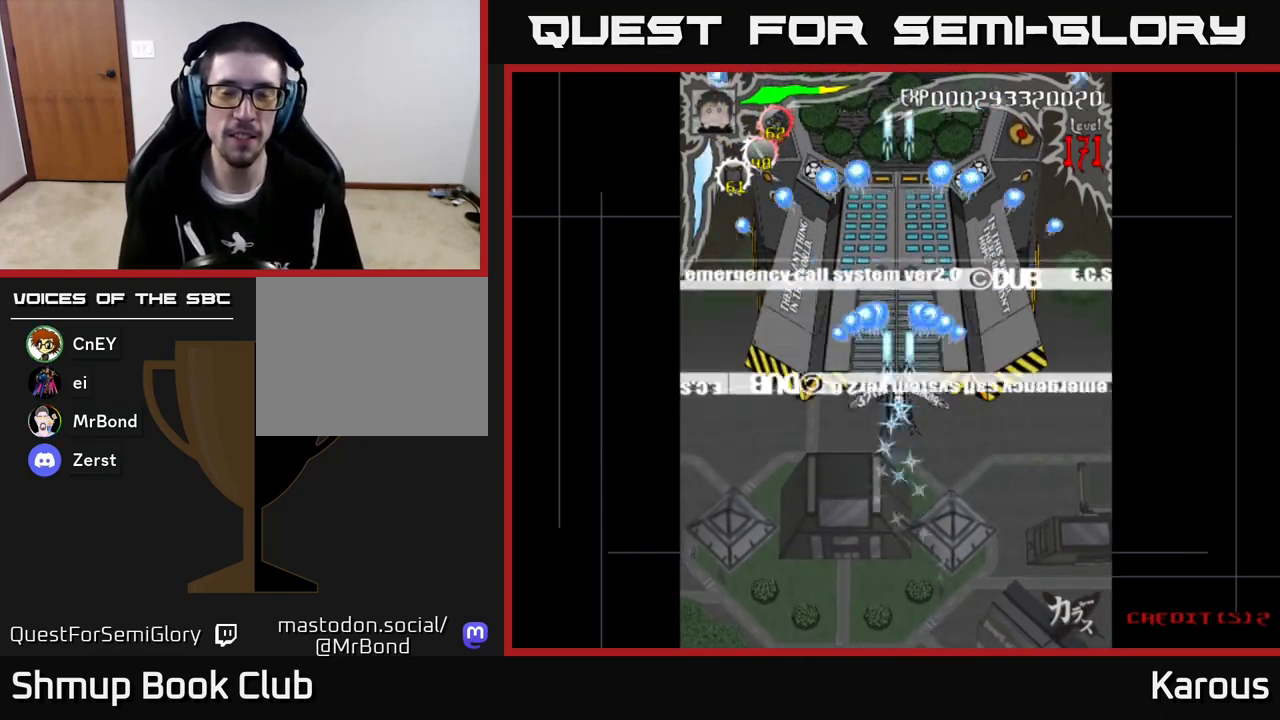
Gameplay with a controller (Xbox layout); each line is a JSON object with the inputs held at the frame after it. "events" lists button and stick changes between this image and that frame as [ms after this image, input, new state], when the widget could be followed in between. Not read: right_stick.
{"buttons": ["A"], "left_stick": "center", "events": []}
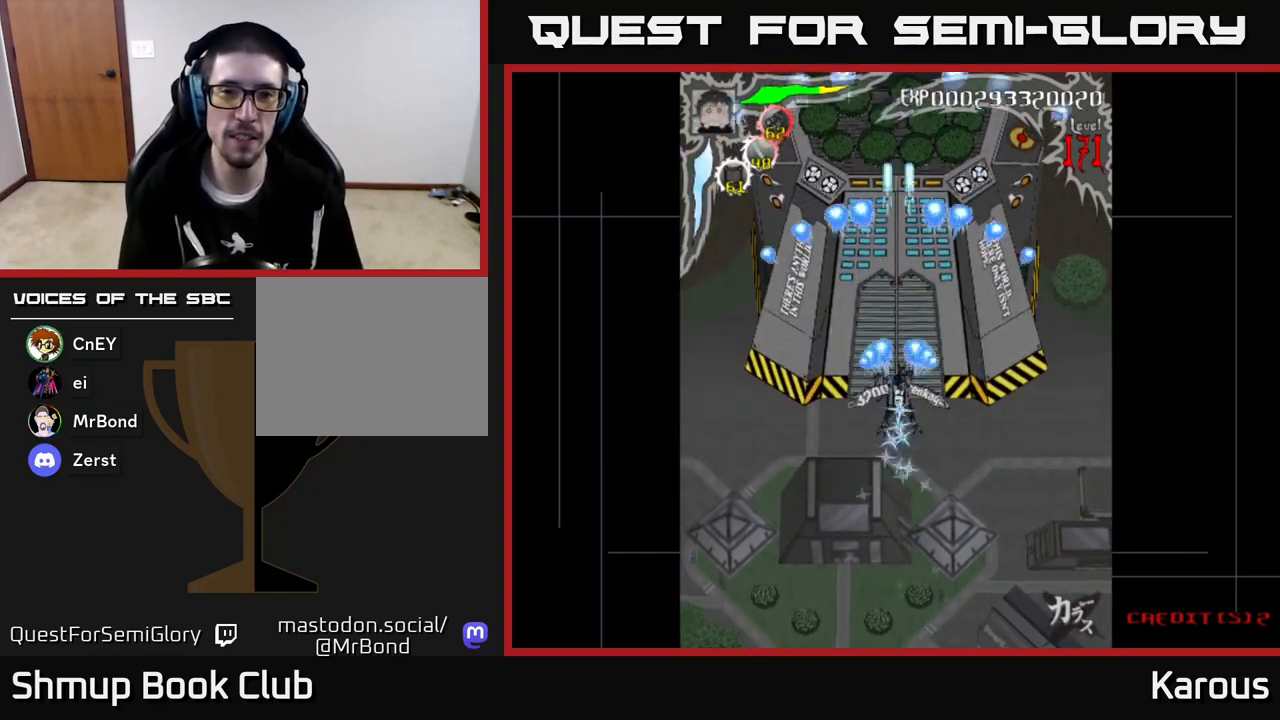
{"buttons": ["A"], "left_stick": "center", "events": []}
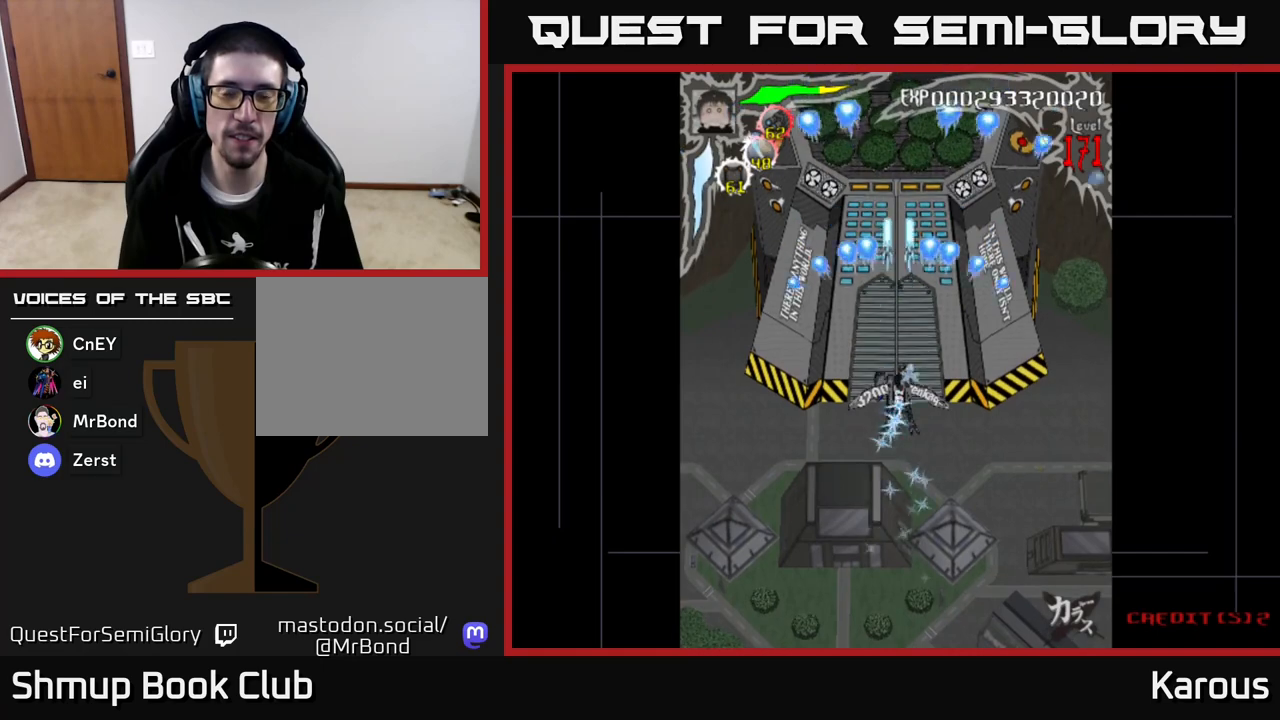
{"buttons": ["A", "DPAD_DOWN"], "left_stick": "center", "events": [[300, "DPAD_DOWN", "down"]]}
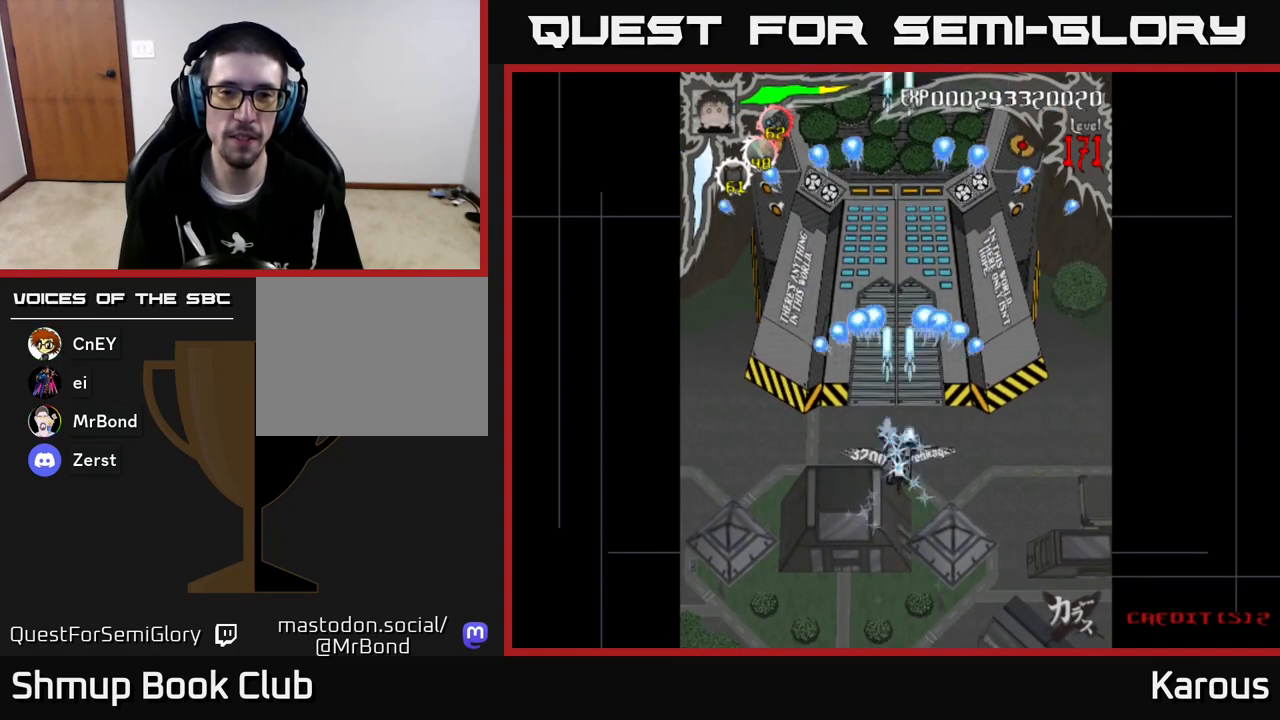
{"buttons": ["A"], "left_stick": "center", "events": [[183, "DPAD_DOWN", "up"]]}
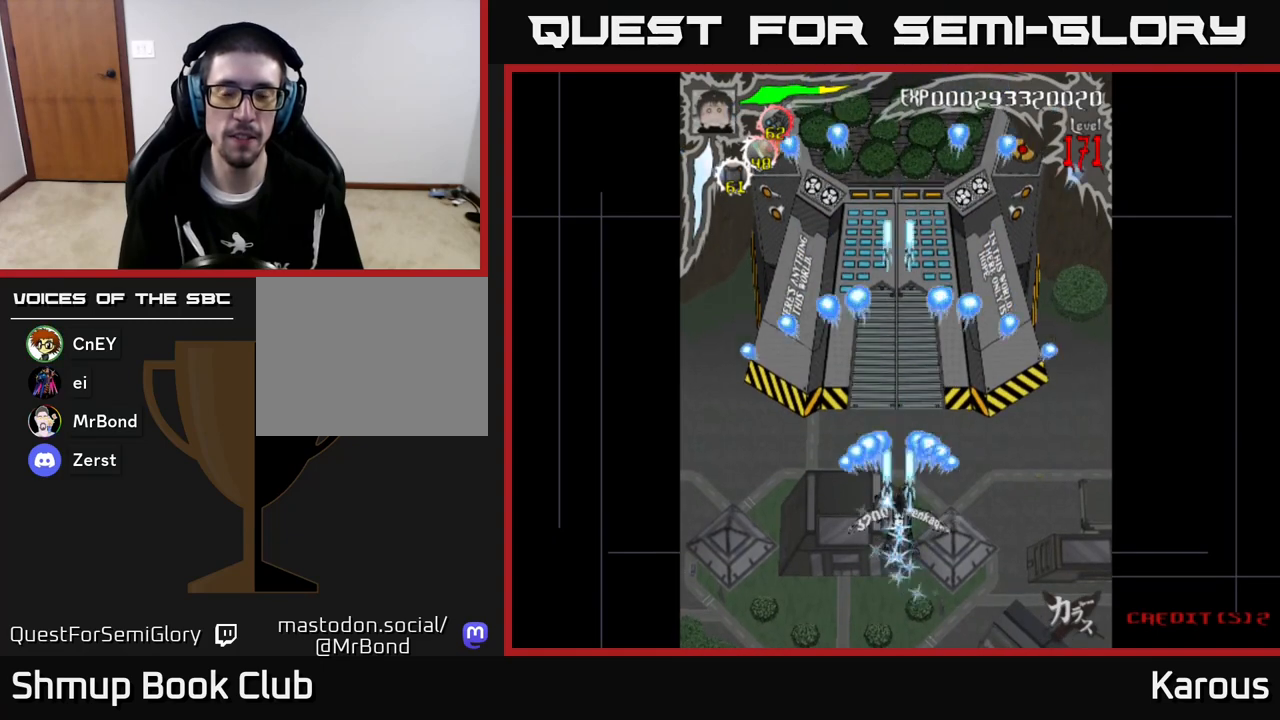
{"buttons": [], "left_stick": "center", "events": [[17, "A", "up"]]}
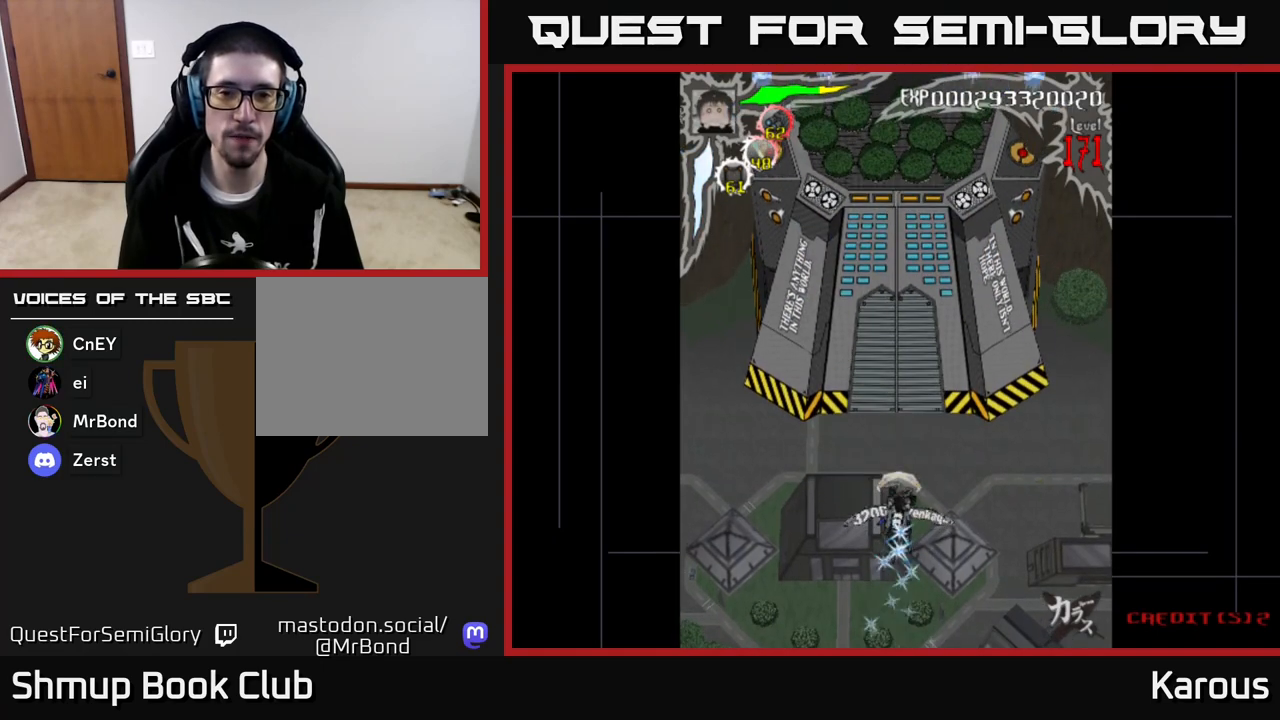
{"buttons": ["DPAD_UP"], "left_stick": "center", "events": [[450, "DPAD_UP", "down"]]}
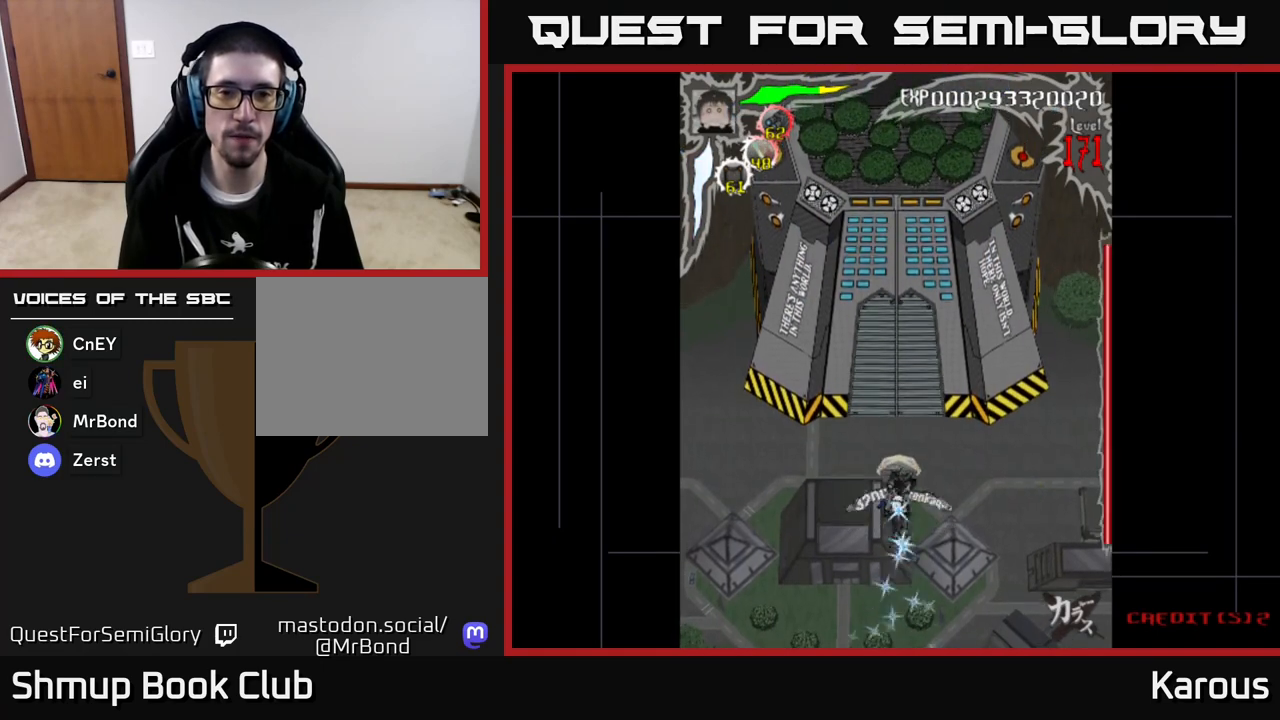
{"buttons": [], "left_stick": "center", "events": [[250, "DPAD_UP", "up"]]}
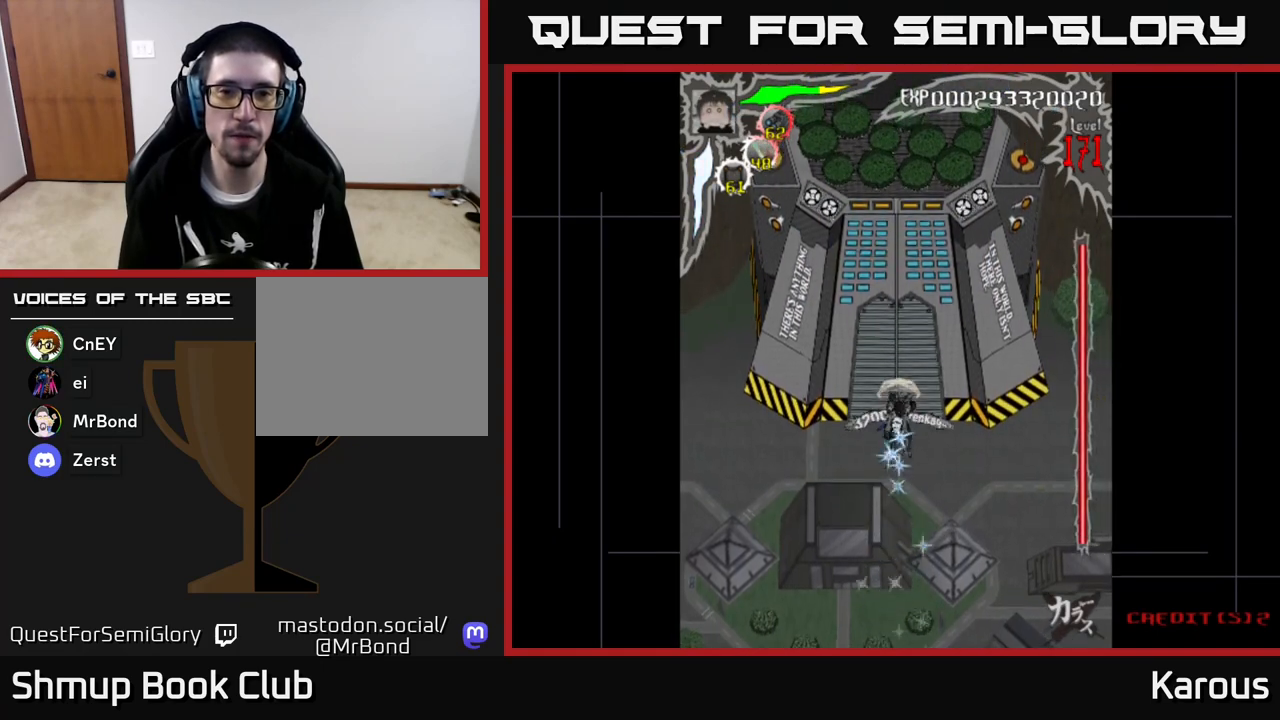
{"buttons": [], "left_stick": "center", "events": []}
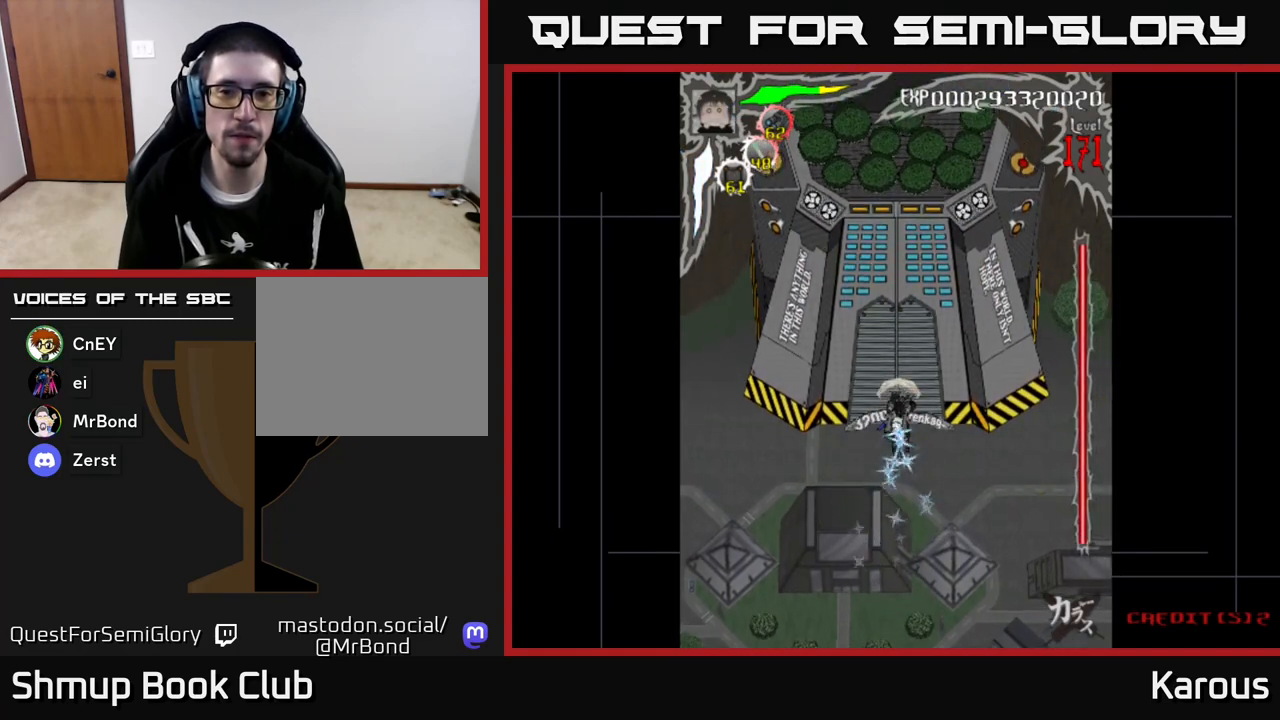
{"buttons": [], "left_stick": "center", "events": []}
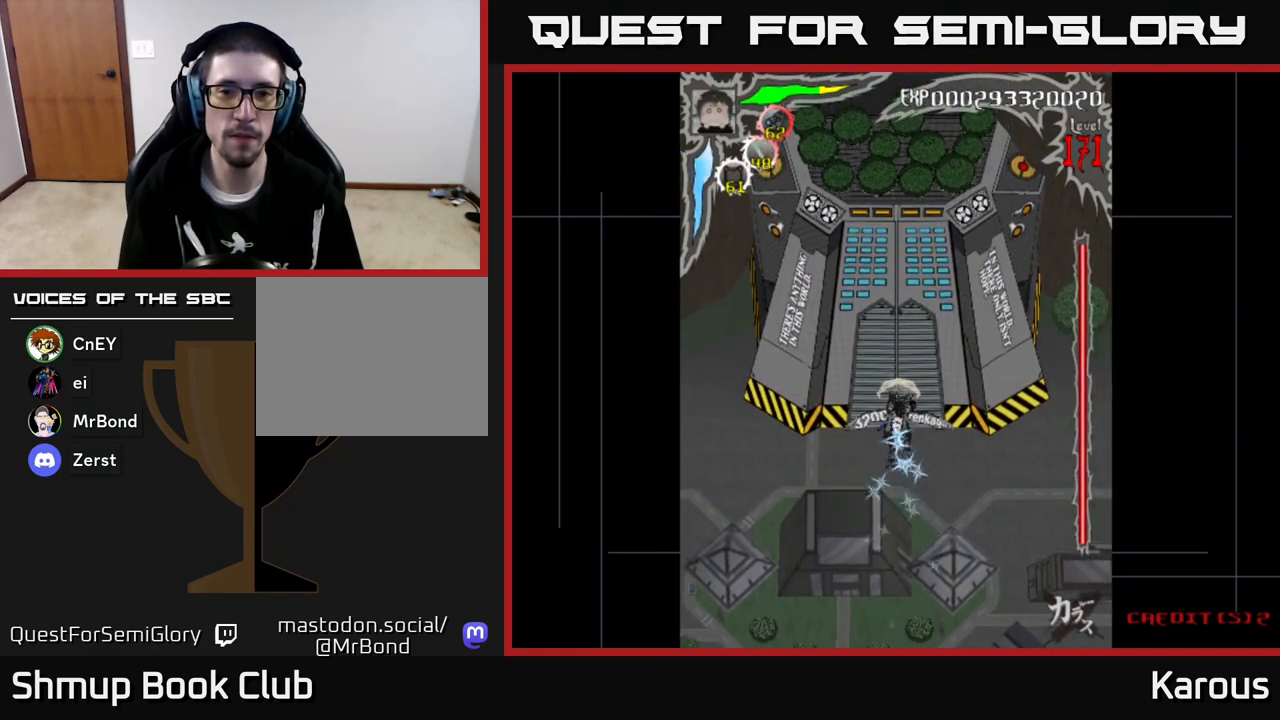
{"buttons": [], "left_stick": "center", "events": []}
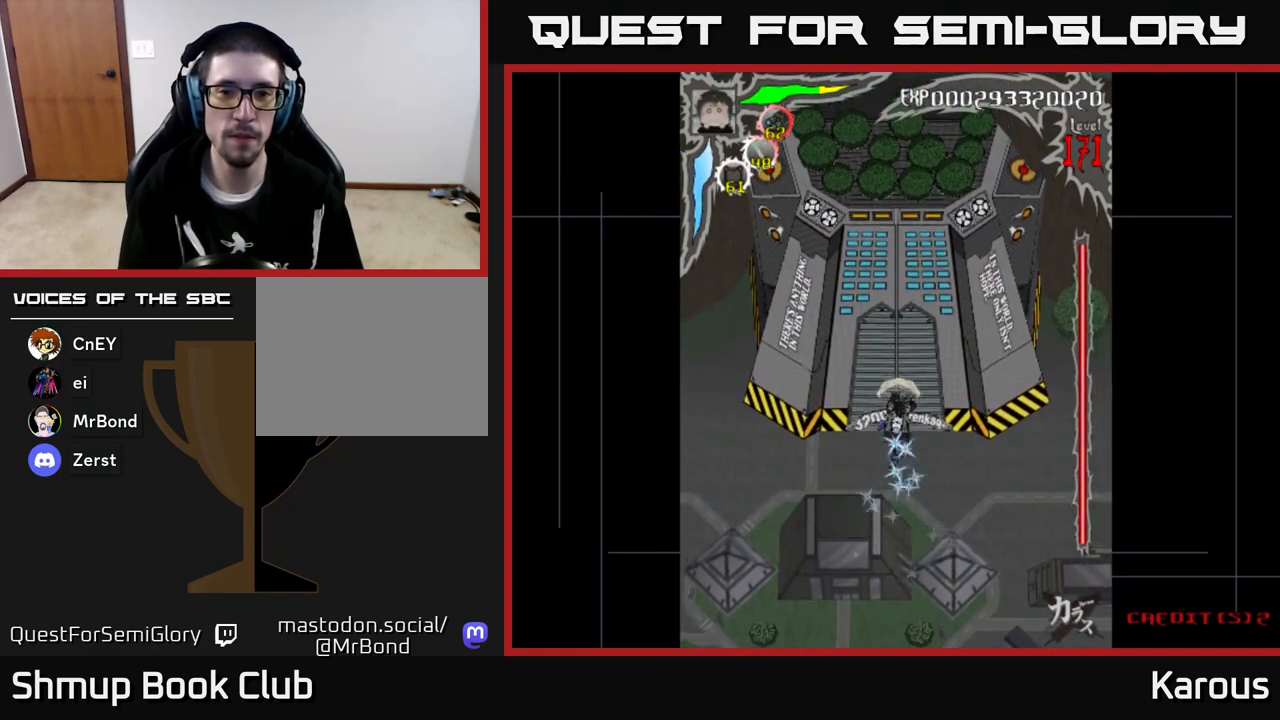
{"buttons": [], "left_stick": "center", "events": []}
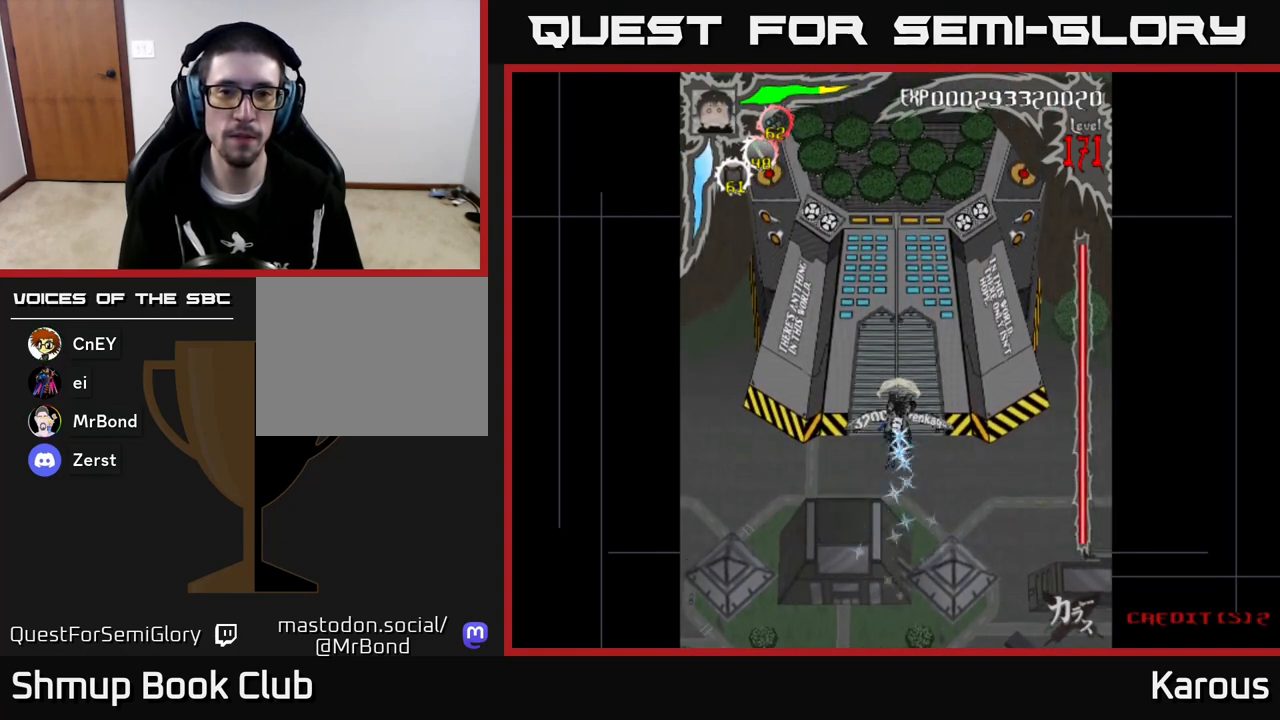
{"buttons": [], "left_stick": "center", "events": []}
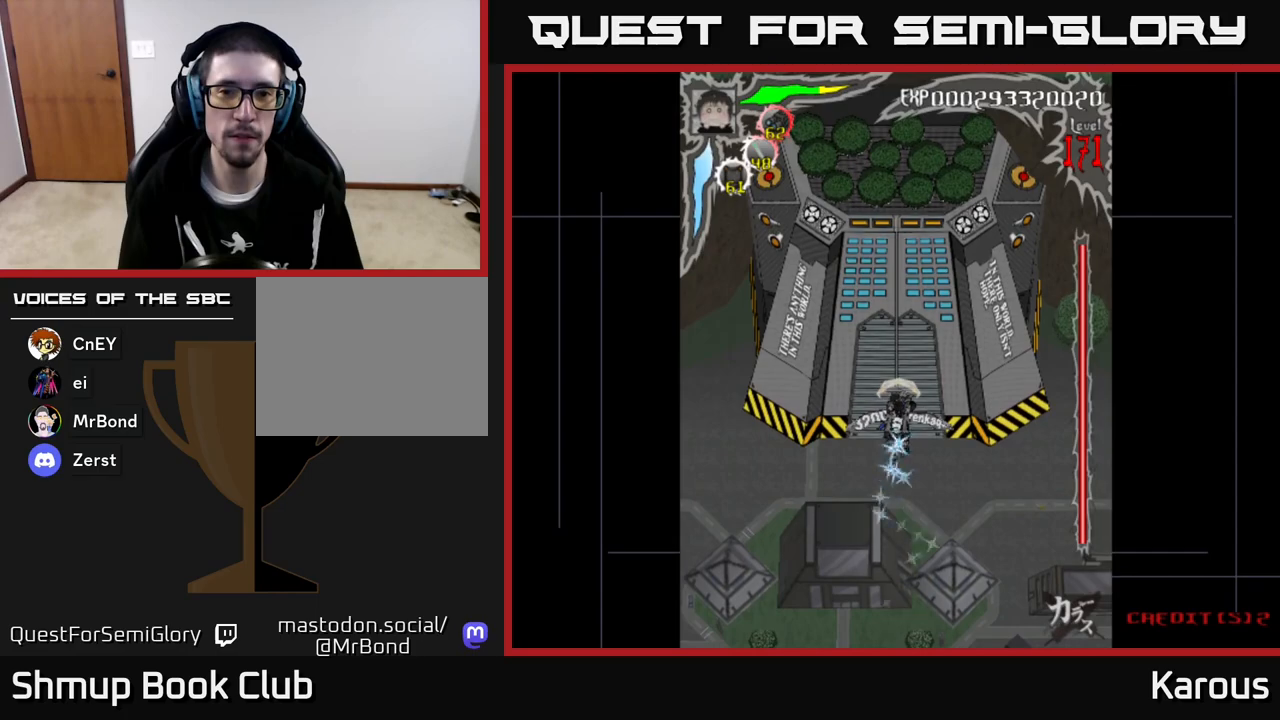
{"buttons": [], "left_stick": "center", "events": []}
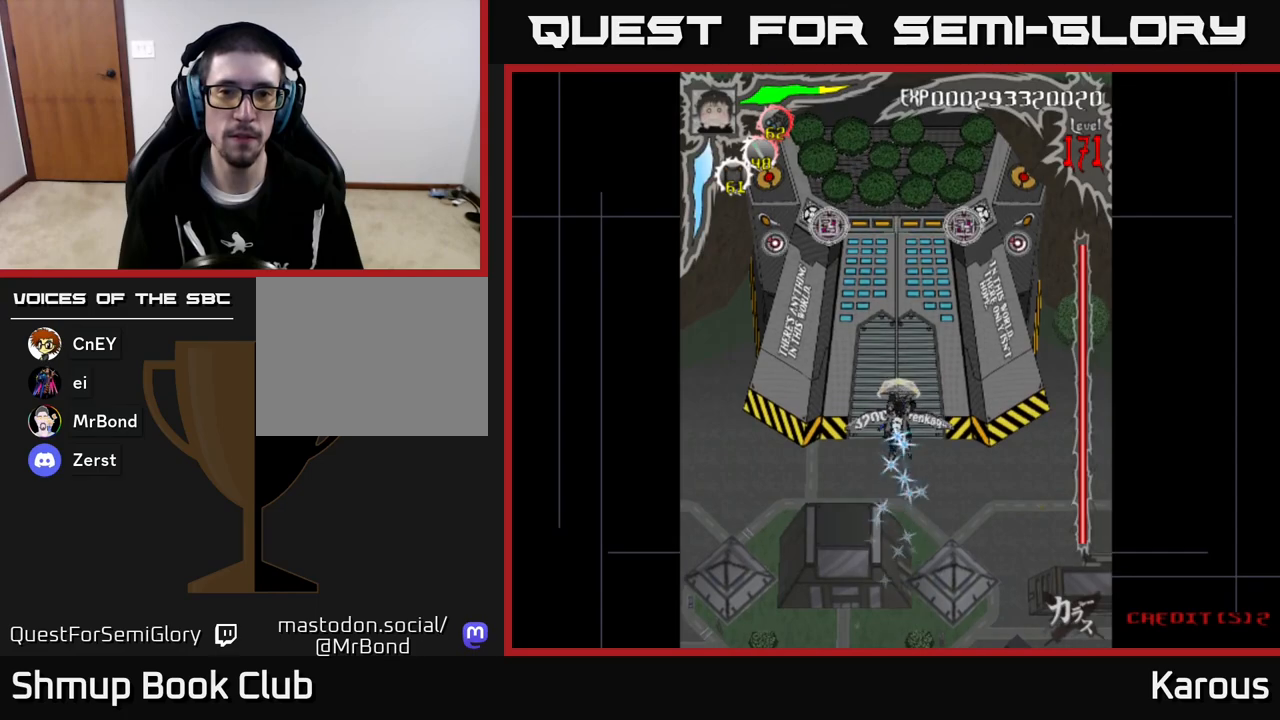
{"buttons": ["B", "DPAD_UP"], "left_stick": "center", "events": [[83, "DPAD_UP", "down"], [283, "X", "down"], [383, "X", "up"], [417, "B", "down"]]}
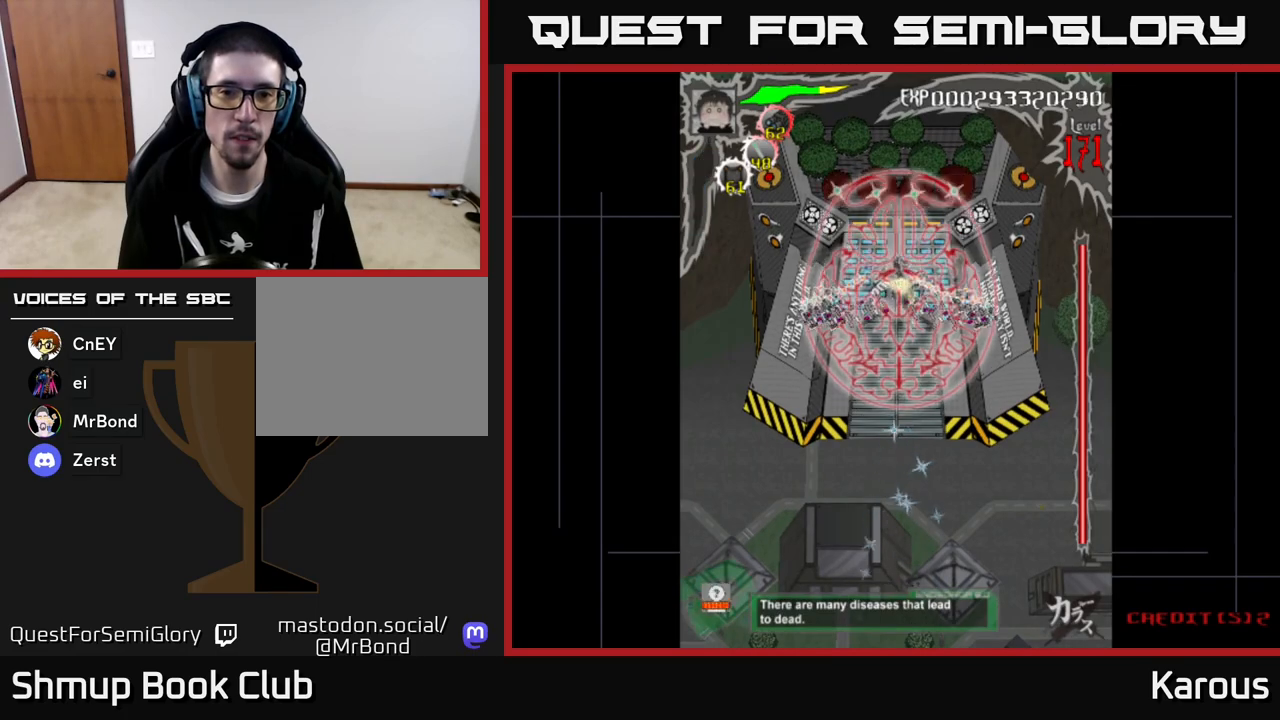
{"buttons": ["B"], "left_stick": "center", "events": [[167, "DPAD_UP", "up"]]}
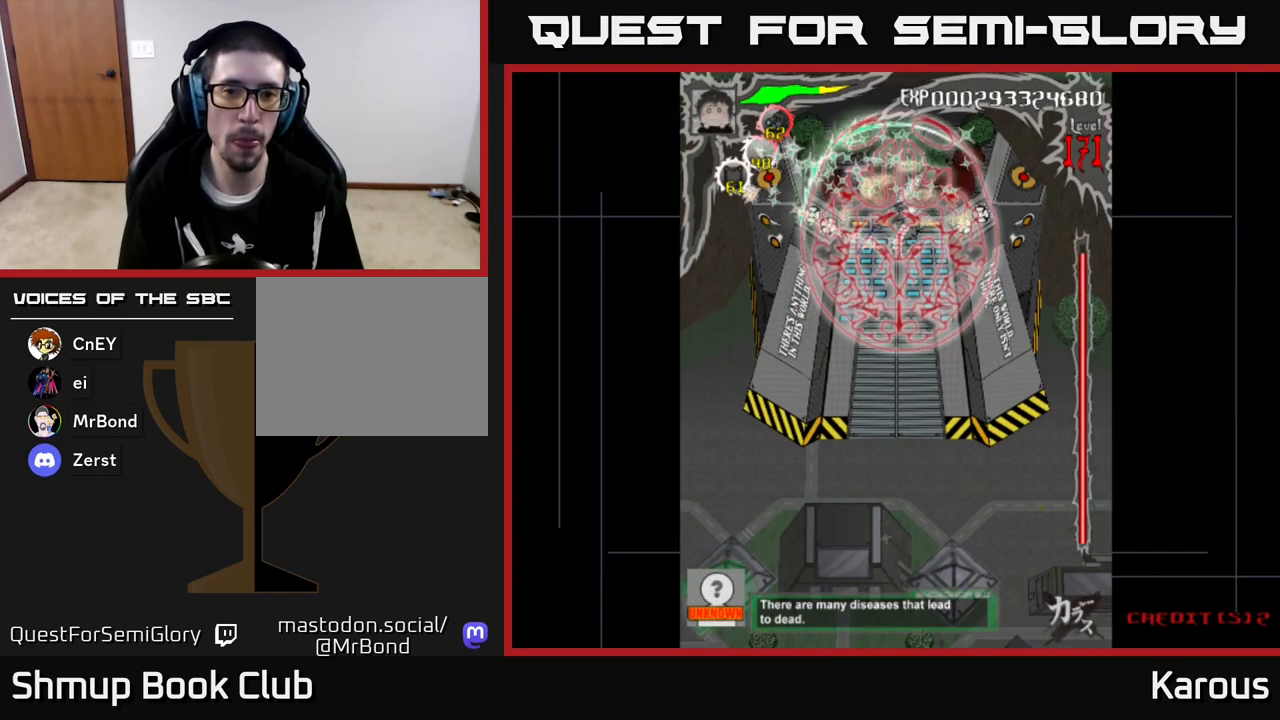
{"buttons": ["B"], "left_stick": "center", "events": []}
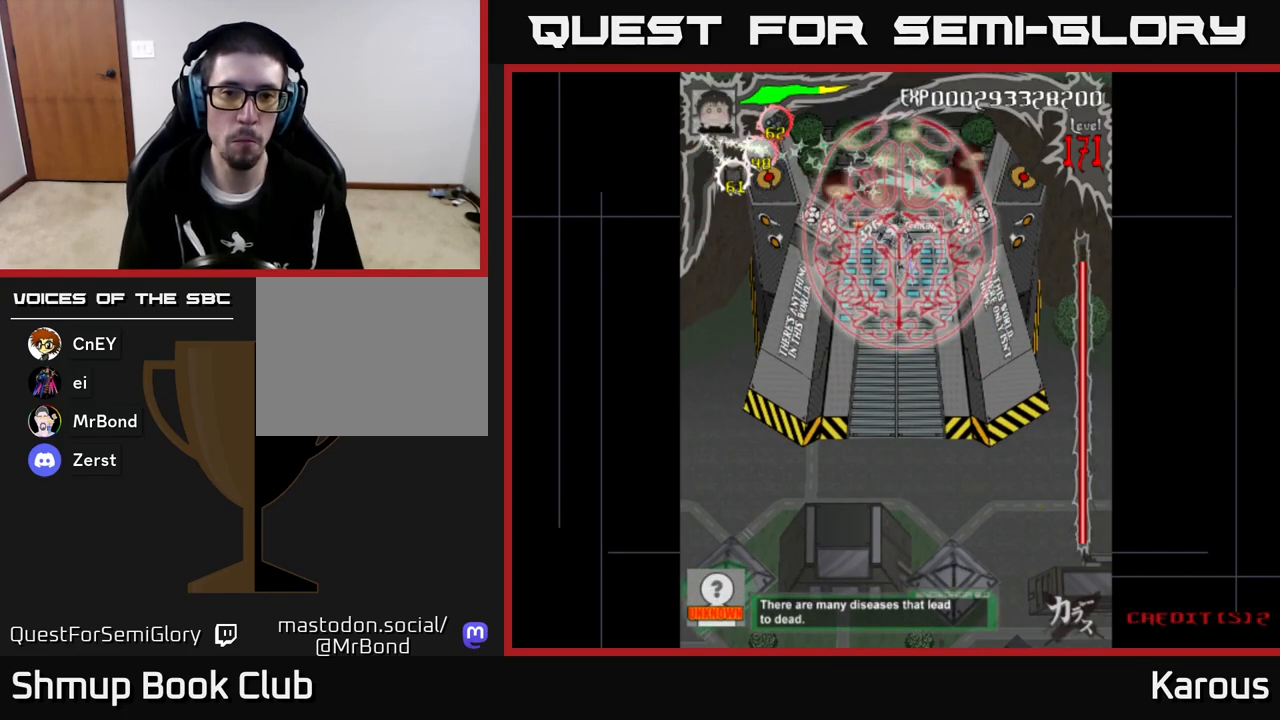
{"buttons": ["B"], "left_stick": "center", "events": [[183, "DPAD_LEFT", "down"], [200, "DPAD_UP", "down"], [267, "DPAD_UP", "up"], [283, "DPAD_LEFT", "up"]]}
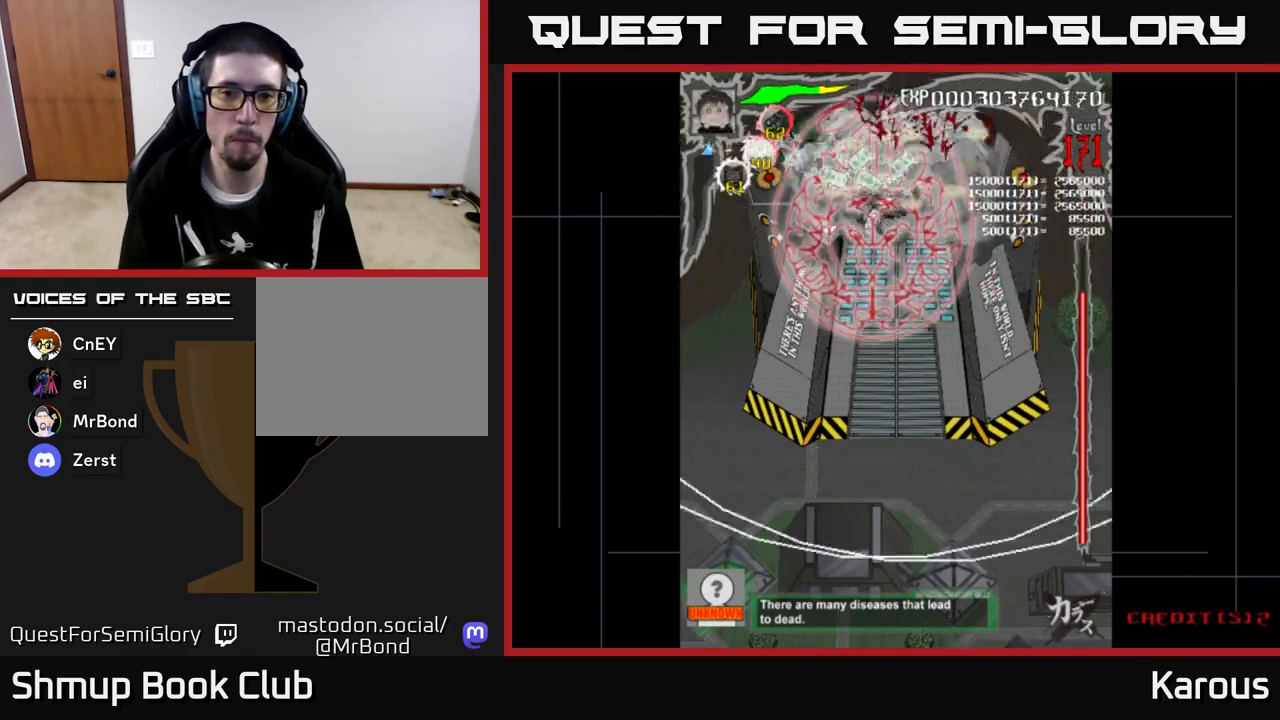
{"buttons": ["B"], "left_stick": "center", "events": []}
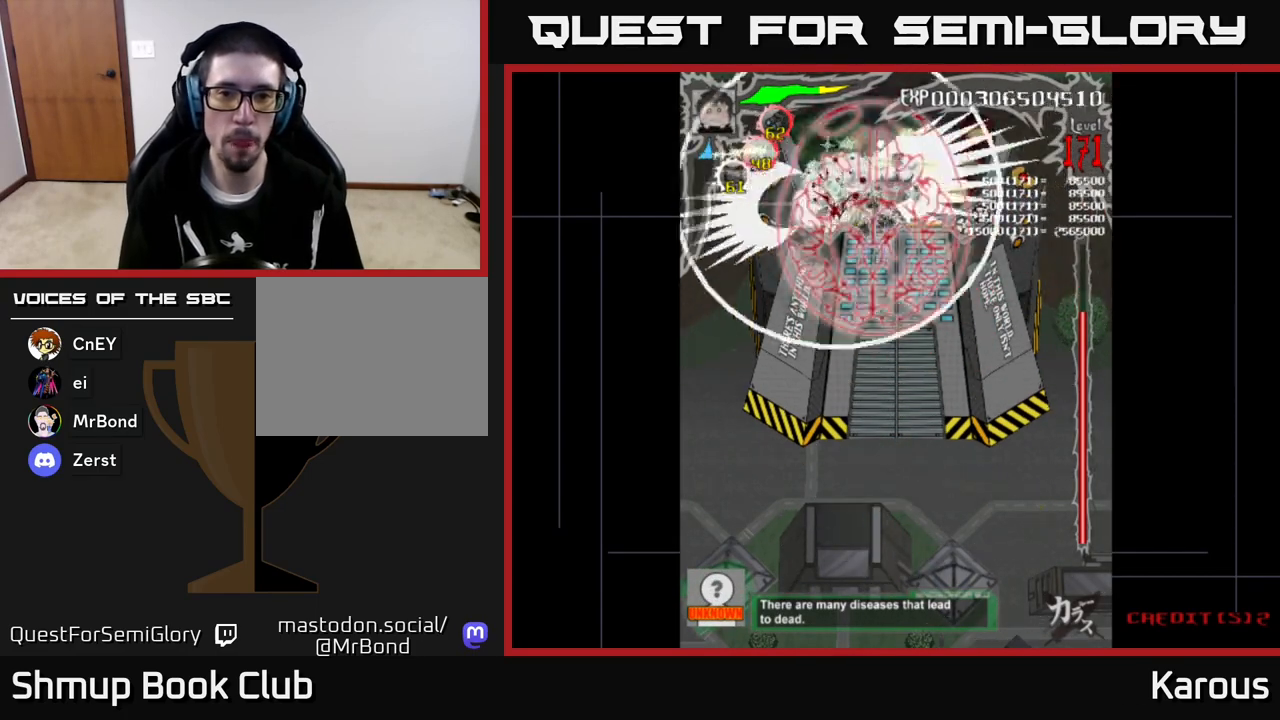
{"buttons": ["B", "DPAD_DOWN", "DPAD_RIGHT"], "left_stick": "center", "events": [[483, "DPAD_DOWN", "down"], [500, "DPAD_RIGHT", "down"]]}
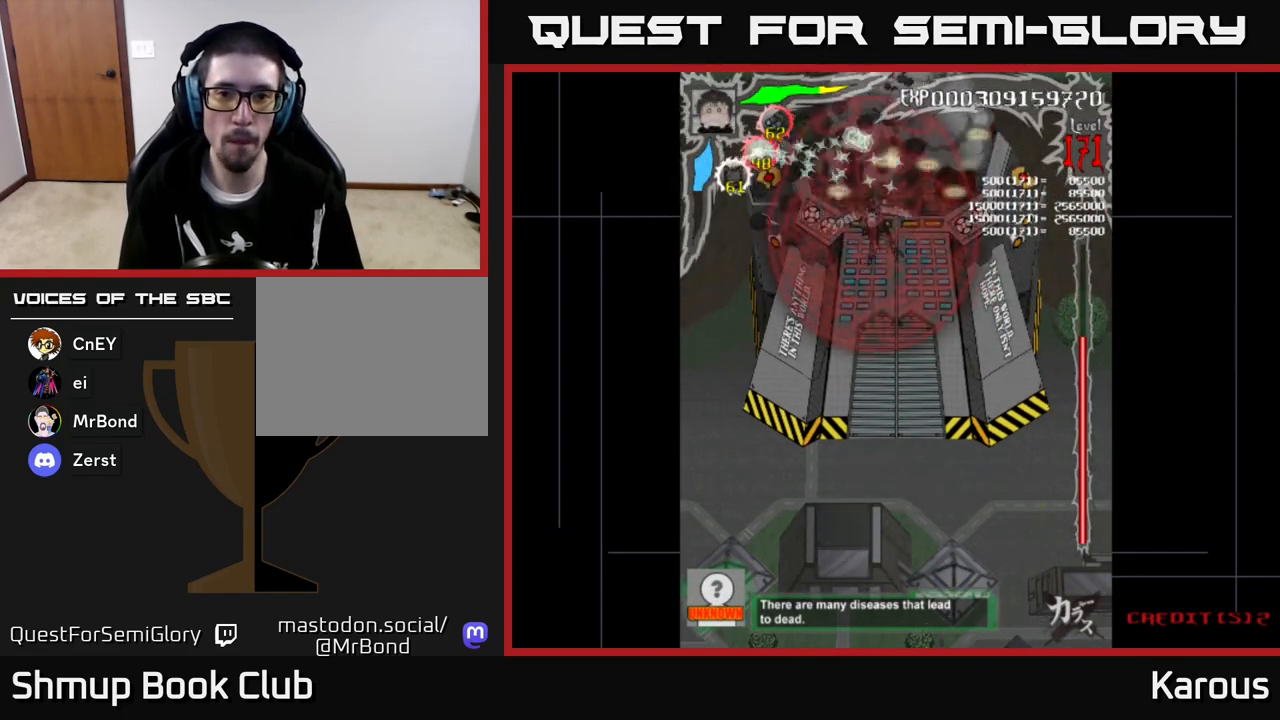
{"buttons": ["B", "DPAD_DOWN"], "left_stick": "center", "events": [[167, "DPAD_DOWN", "up"], [183, "DPAD_RIGHT", "up"], [200, "DPAD_UP", "down"], [250, "DPAD_LEFT", "down"], [300, "DPAD_UP", "up"], [317, "DPAD_DOWN", "down"], [317, "DPAD_LEFT", "up"], [400, "DPAD_DOWN", "up"], [500, "DPAD_DOWN", "down"]]}
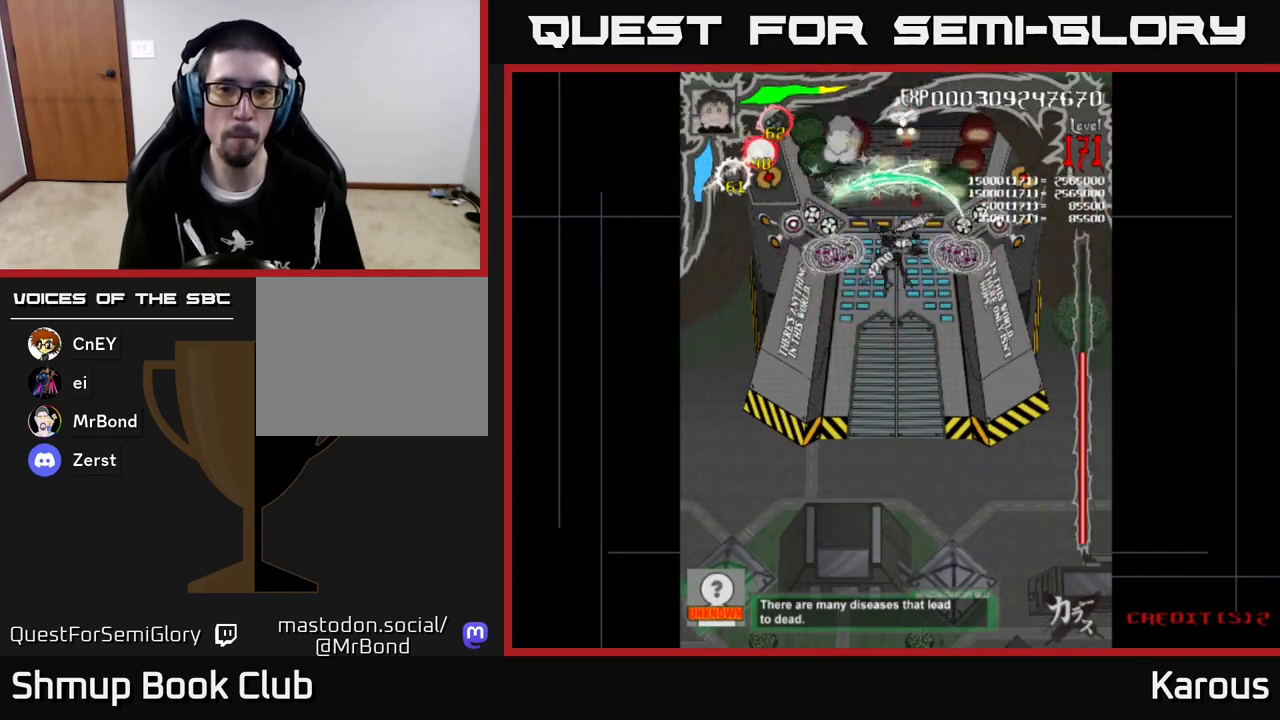
{"buttons": ["A", "DPAD_DOWN"], "left_stick": "center", "events": [[33, "A", "down"], [83, "B", "up"]]}
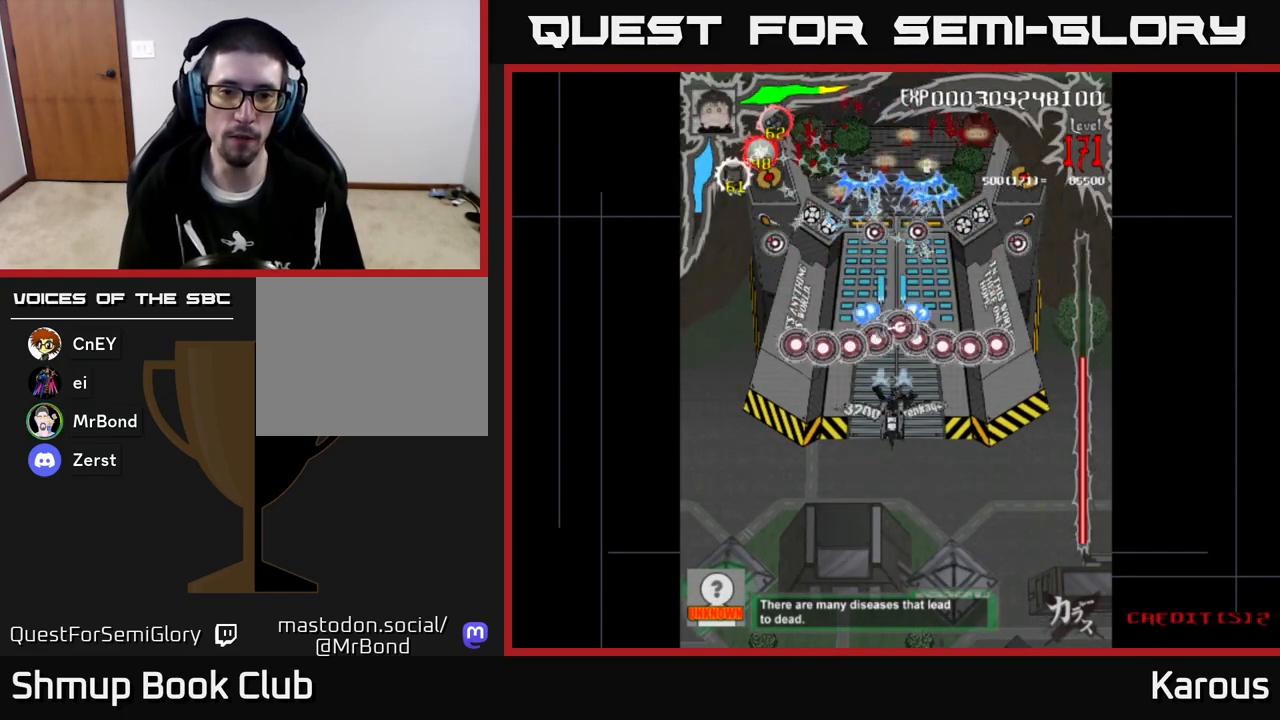
{"buttons": ["A", "DPAD_DOWN"], "left_stick": "center", "events": []}
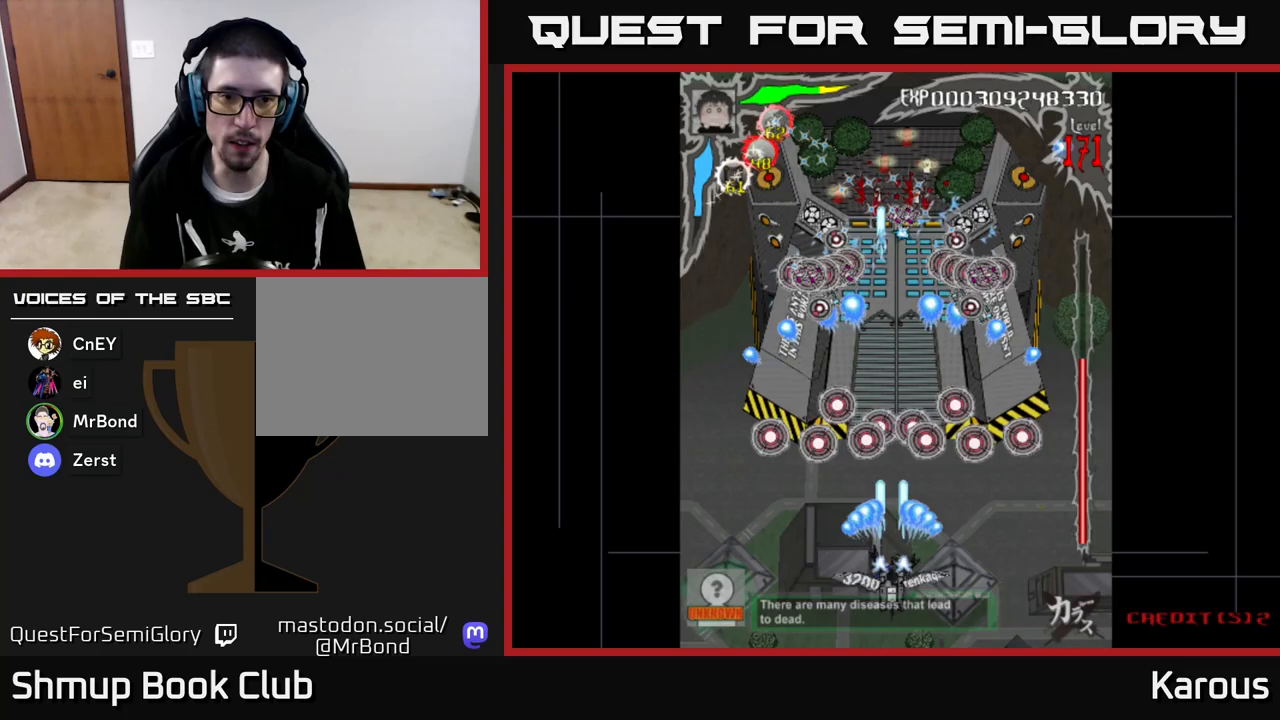
{"buttons": [], "left_stick": "center", "events": [[133, "A", "up"], [217, "DPAD_DOWN", "up"]]}
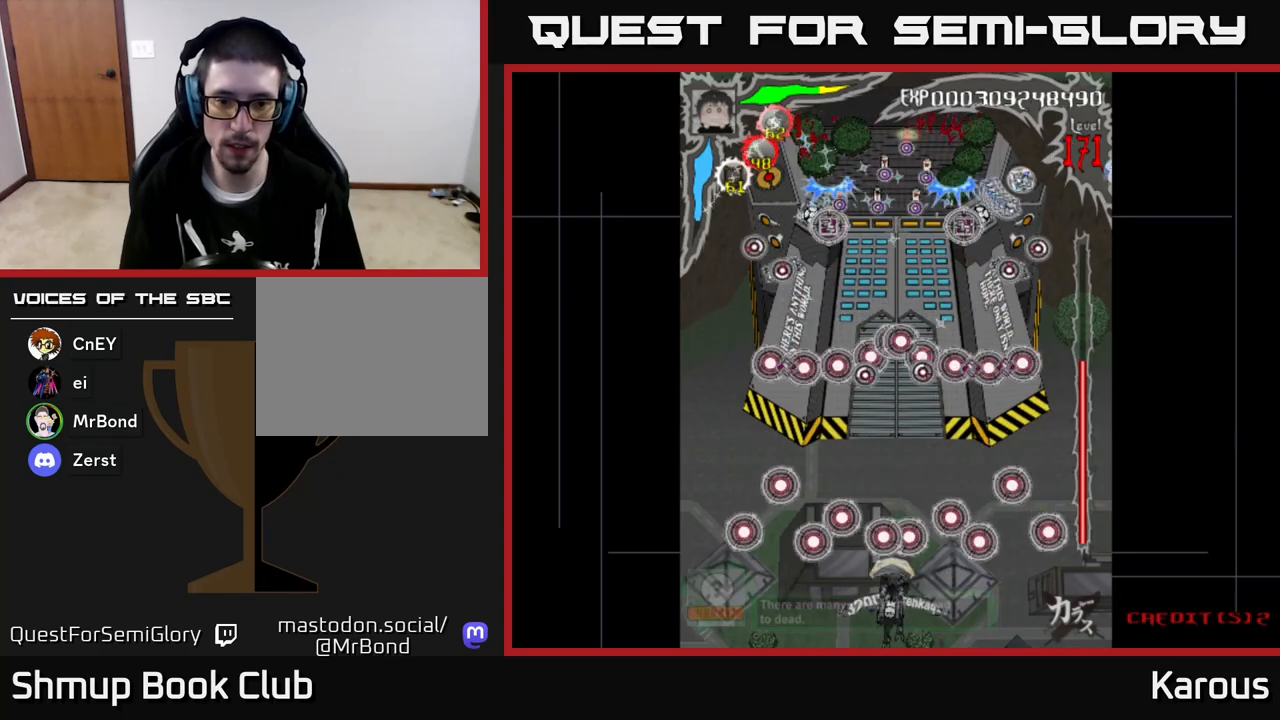
{"buttons": ["DPAD_UP"], "left_stick": "center", "events": [[150, "DPAD_UP", "down"]]}
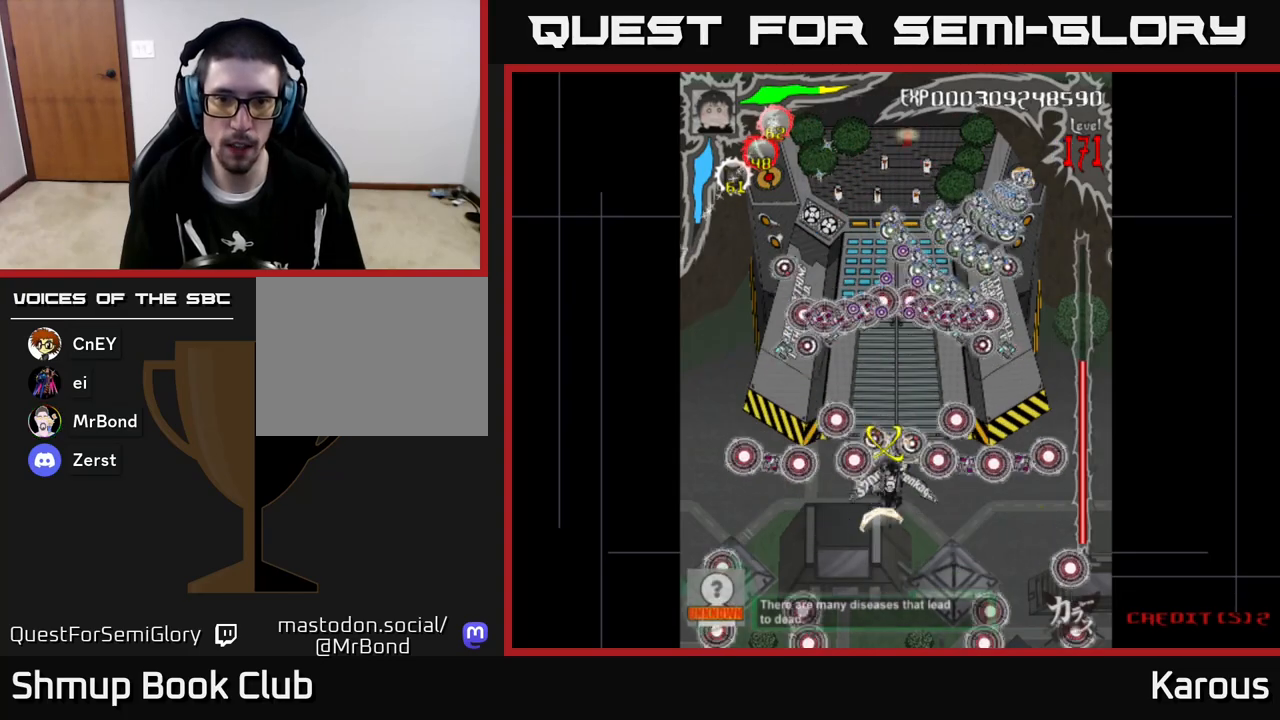
{"buttons": ["DPAD_UP"], "left_stick": "center", "events": []}
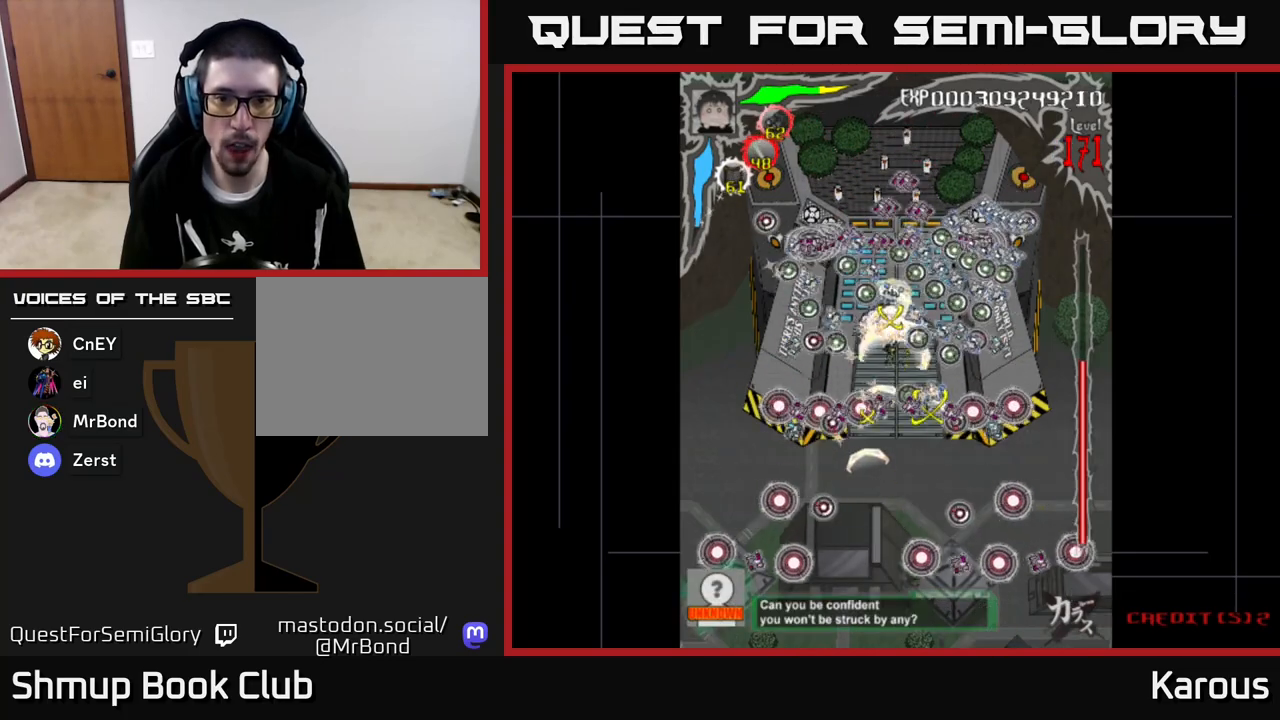
{"buttons": ["A"], "left_stick": "center", "events": [[117, "A", "down"], [133, "DPAD_UP", "up"], [150, "DPAD_DOWN", "down"], [400, "DPAD_DOWN", "up"]]}
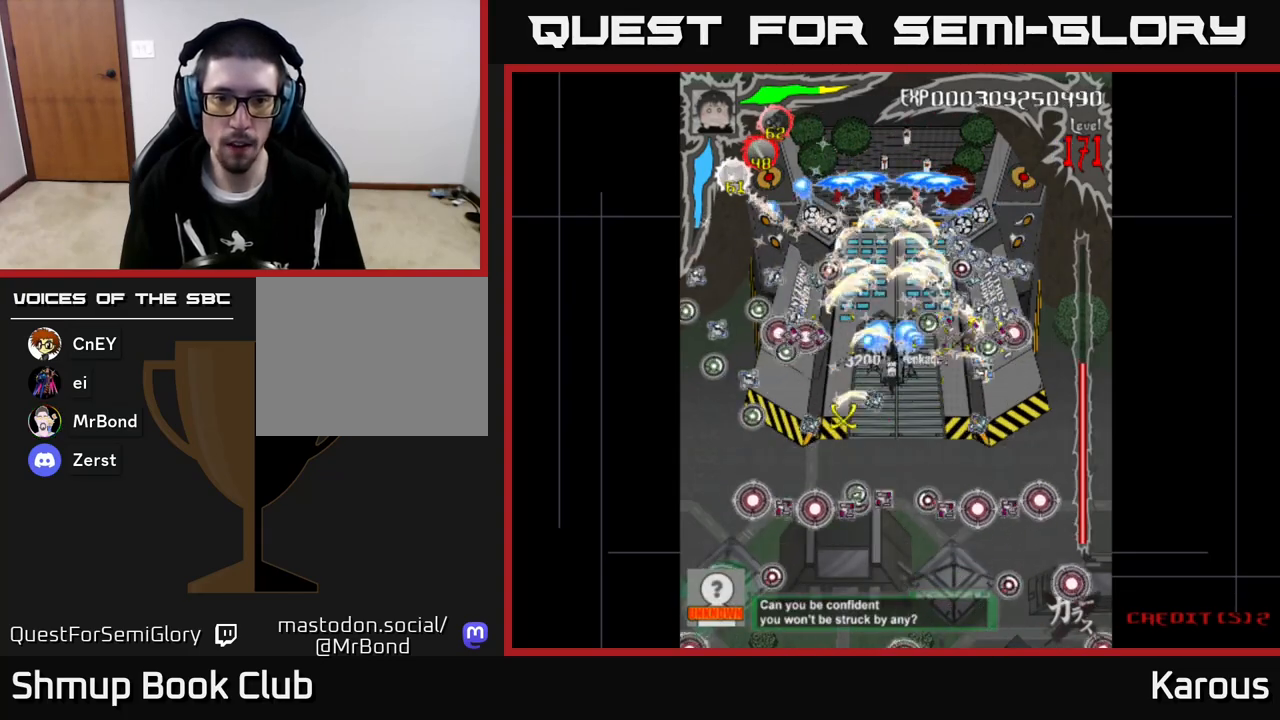
{"buttons": ["A", "DPAD_DOWN"], "left_stick": "center", "events": [[83, "DPAD_DOWN", "down"], [150, "DPAD_DOWN", "up"], [333, "DPAD_DOWN", "down"]]}
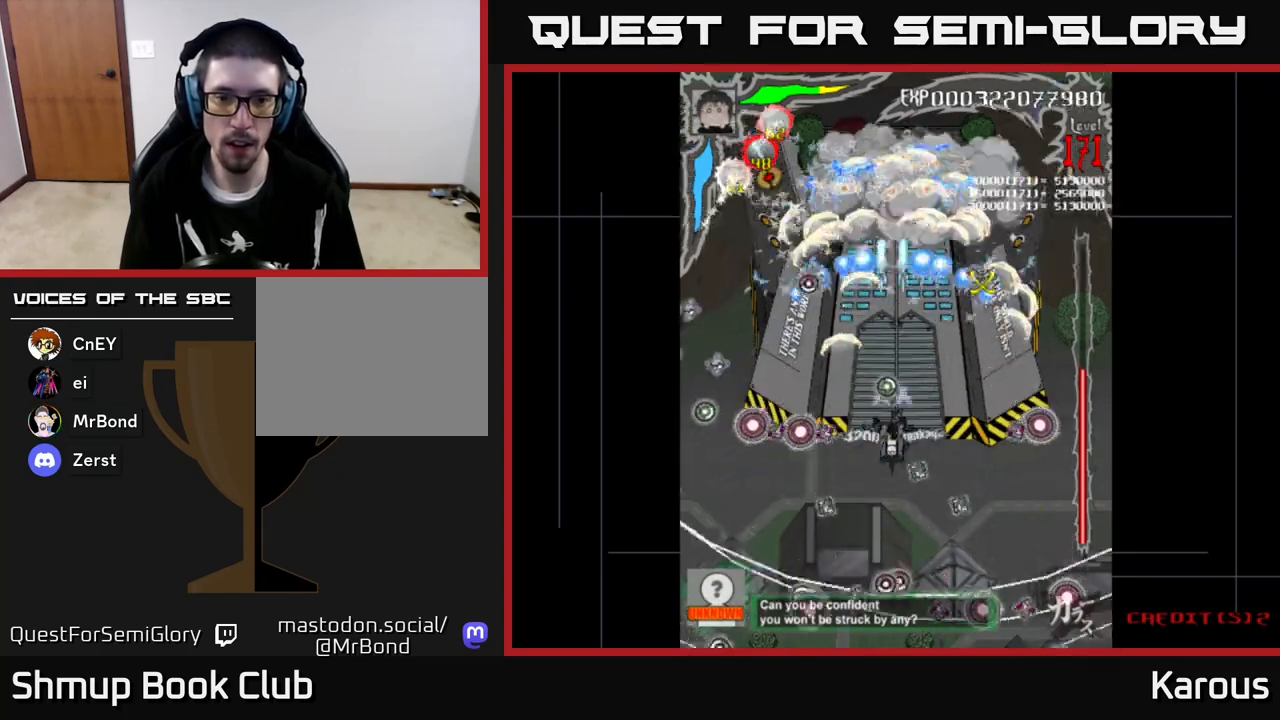
{"buttons": ["A"], "left_stick": "center", "events": [[17, "DPAD_DOWN", "up"], [183, "DPAD_DOWN", "down"], [233, "DPAD_RIGHT", "down"], [283, "DPAD_DOWN", "up"], [283, "DPAD_RIGHT", "up"]]}
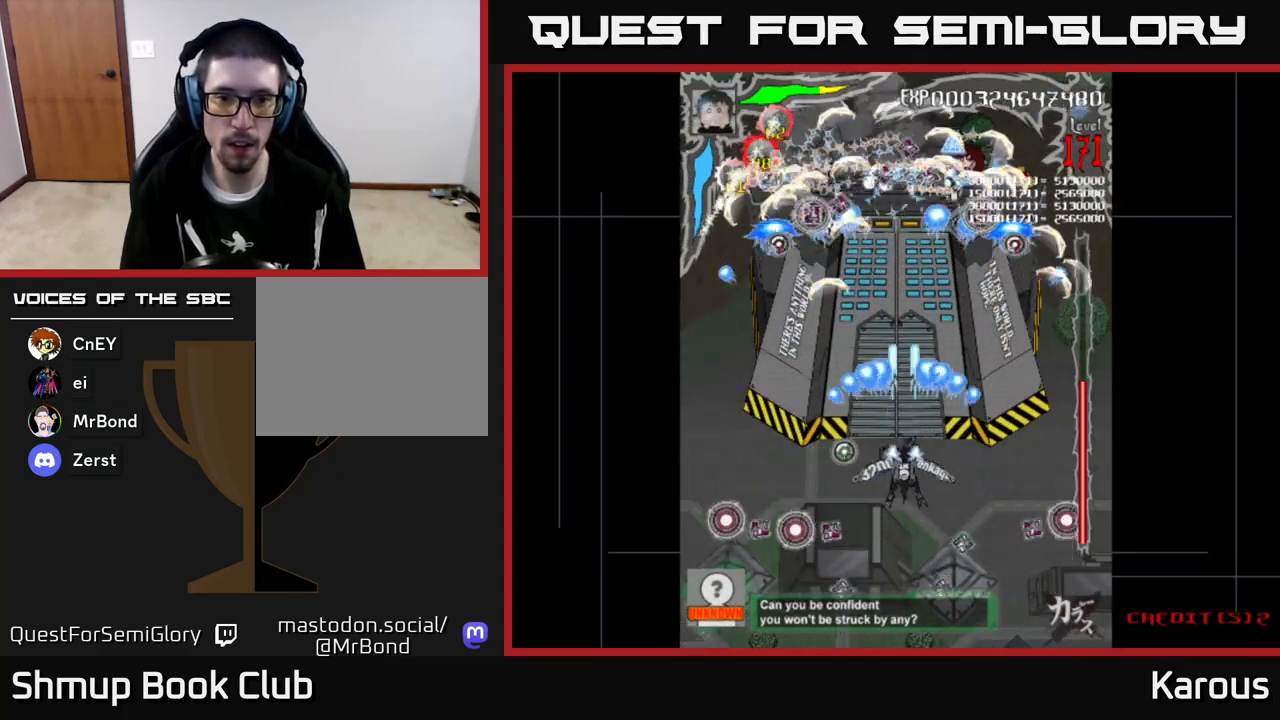
{"buttons": ["A"], "left_stick": "center", "events": []}
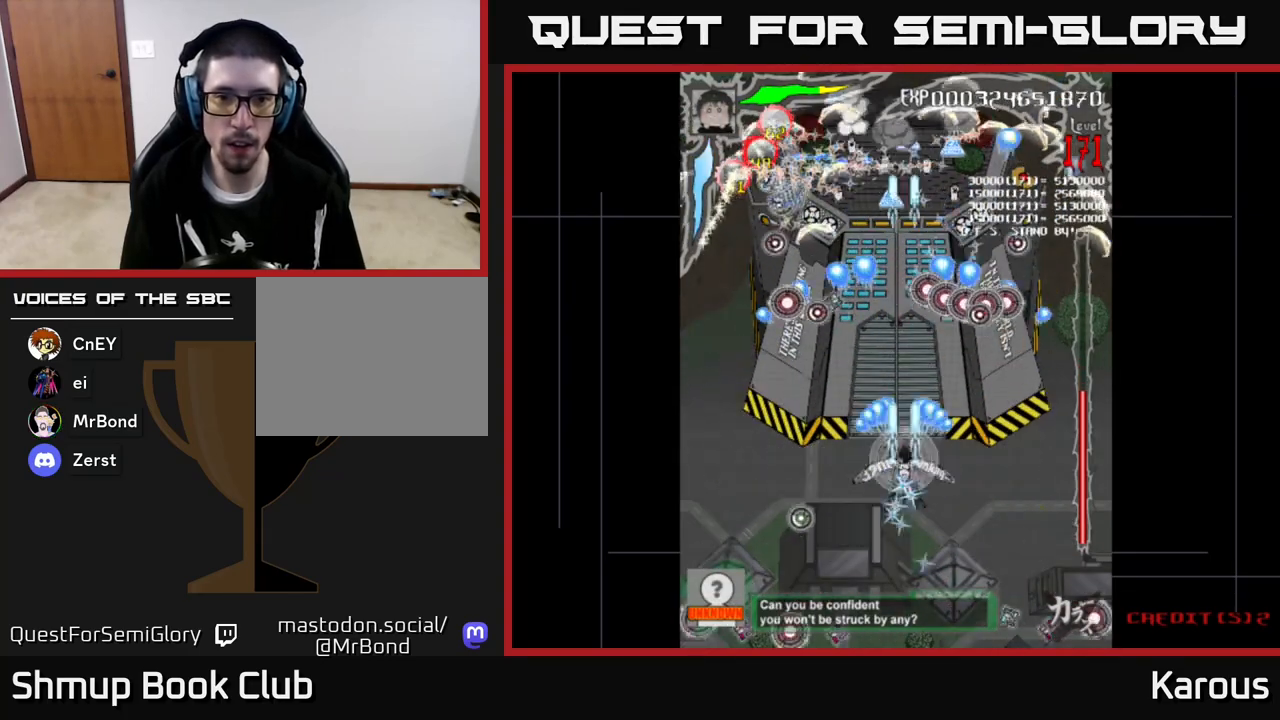
{"buttons": ["B", "DPAD_UP", "DPAD_LEFT"], "left_stick": "center", "events": [[33, "DPAD_UP", "down"], [83, "X", "down"], [100, "A", "up"], [183, "X", "up"], [250, "B", "down"], [483, "DPAD_LEFT", "down"]]}